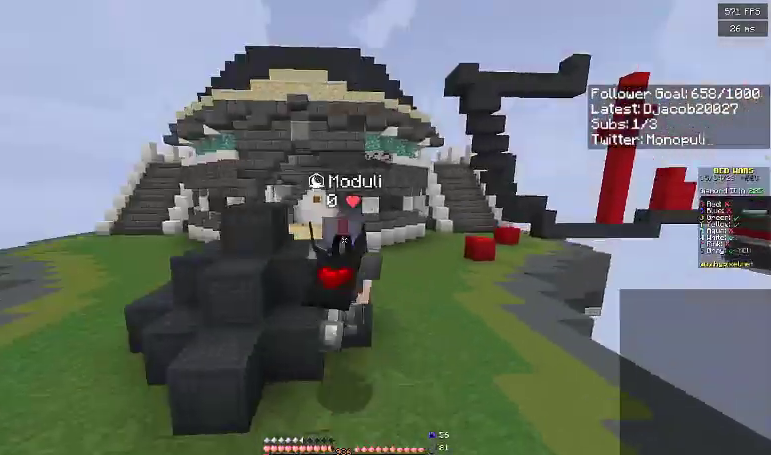
Gameplay with keyboard; each line is a JSON object with the keys held at the frame after it. "events" lists presses ("down") and releases ("up") of "a", "d", "s", "space" and "w" between this image and that frame as [ms after this image, input, new state], when the widget could be followed in between. No other keys are recorded. Mouse input is not recorded.
{"keys": ["space", "w"], "events": []}
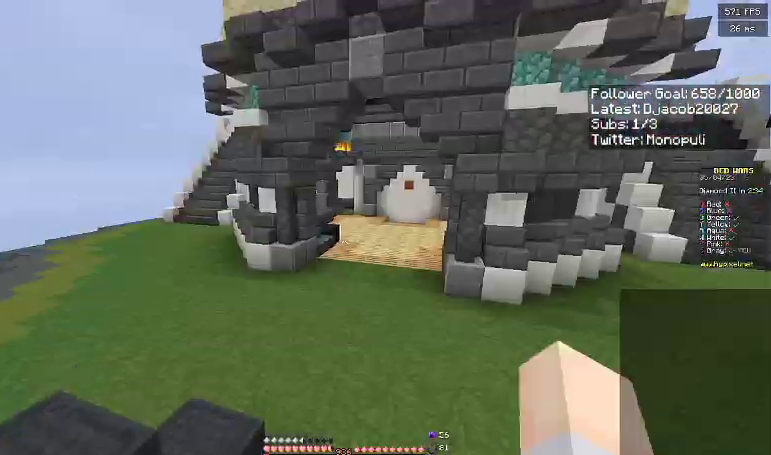
{"keys": ["space", "w"], "events": []}
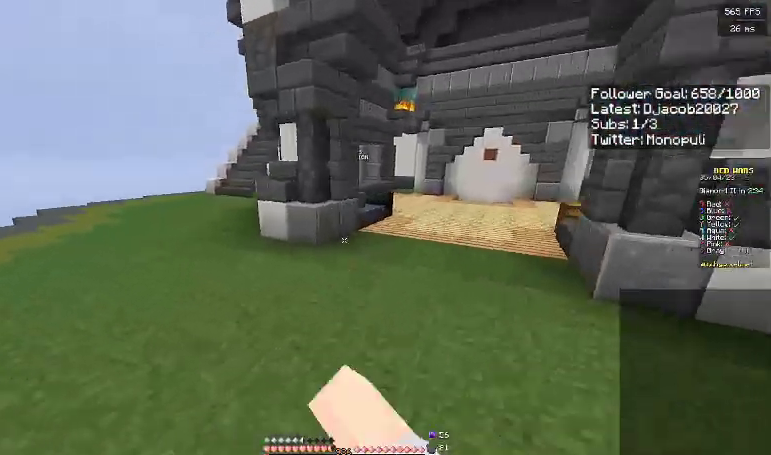
{"keys": ["d", "space", "w"], "events": [[367, "d", "down"]]}
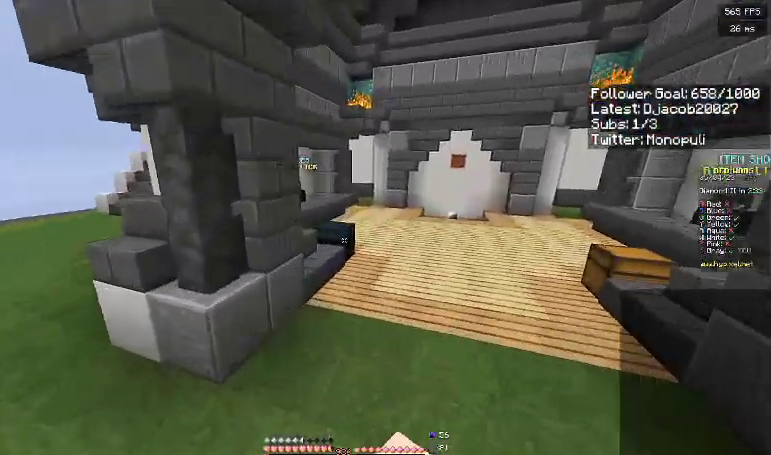
{"keys": ["space", "w"], "events": [[267, "d", "up"]]}
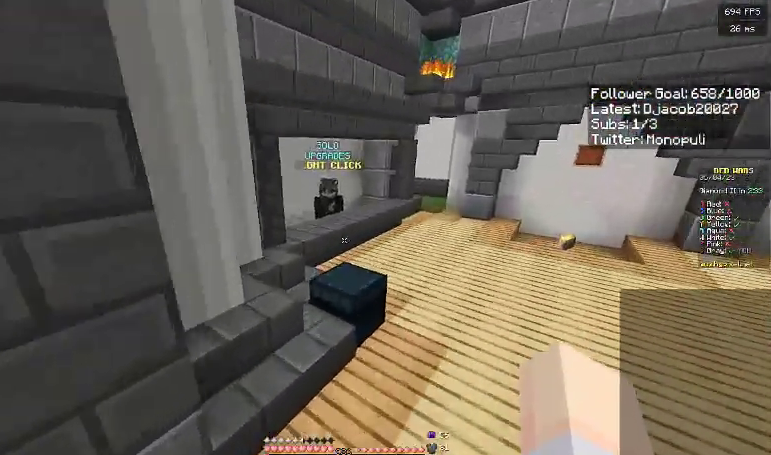
{"keys": ["d", "space", "w"], "events": [[233, "d", "down"]]}
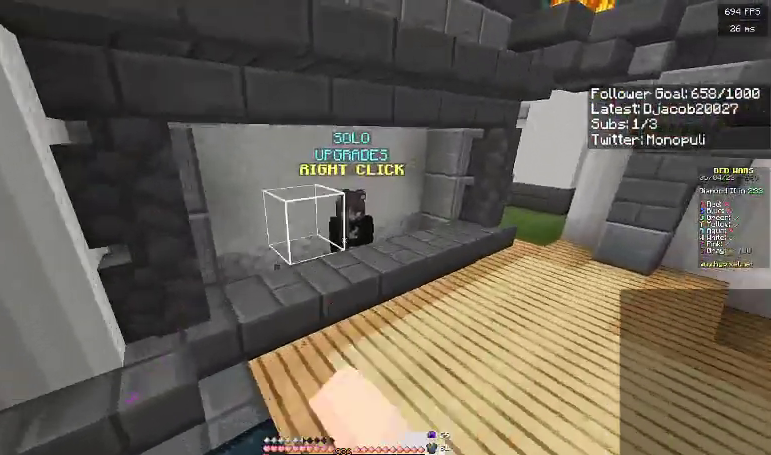
{"keys": [], "events": [[33, "d", "up"], [33, "space", "up"], [167, "a", "down"], [467, "a", "up"], [467, "w", "up"]]}
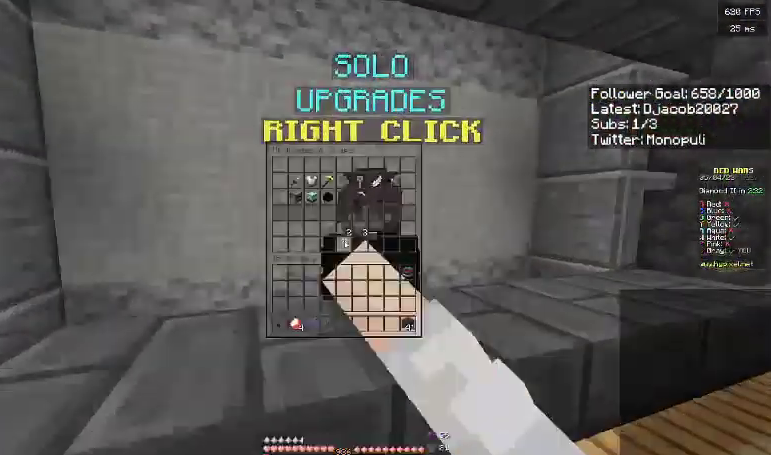
{"keys": [], "events": []}
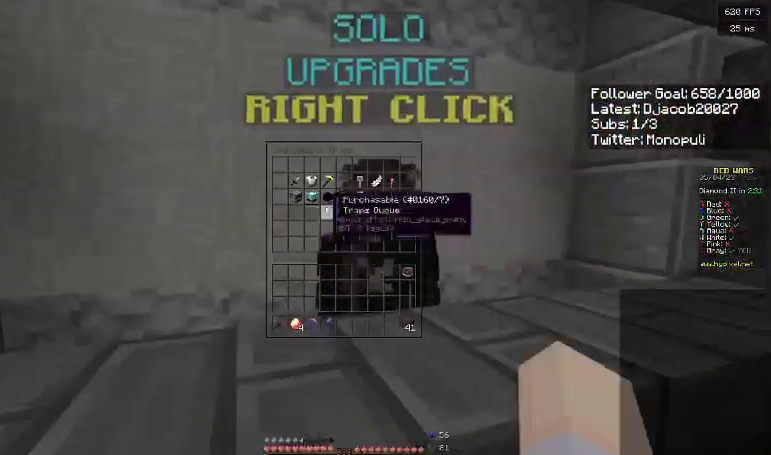
{"keys": [], "events": []}
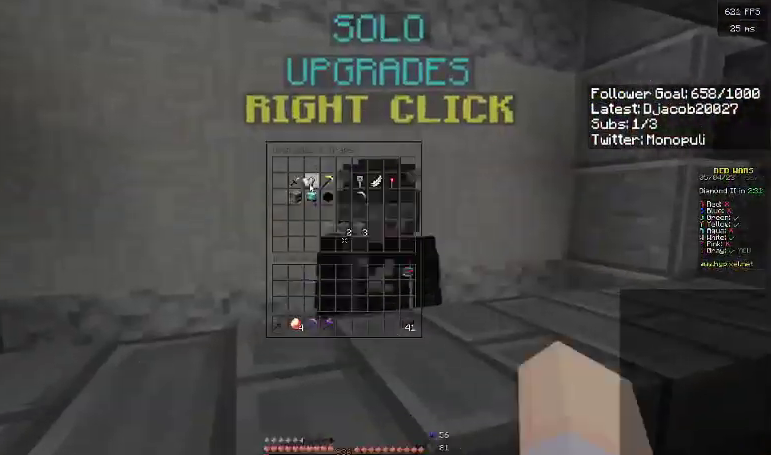
{"keys": [], "events": []}
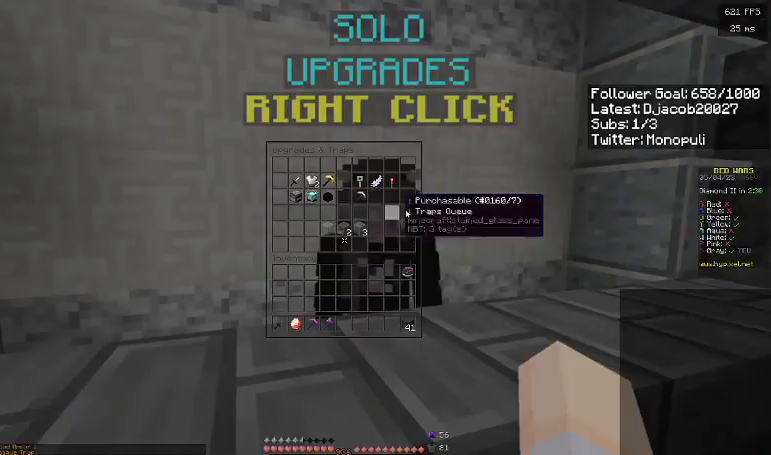
{"keys": ["space", "w"], "events": [[100, "w", "down"], [200, "d", "down"], [433, "d", "up"], [467, "space", "down"]]}
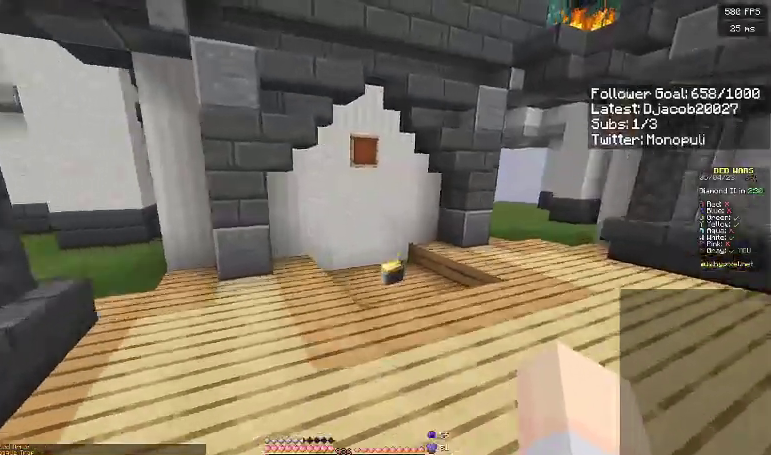
{"keys": ["space", "w"], "events": []}
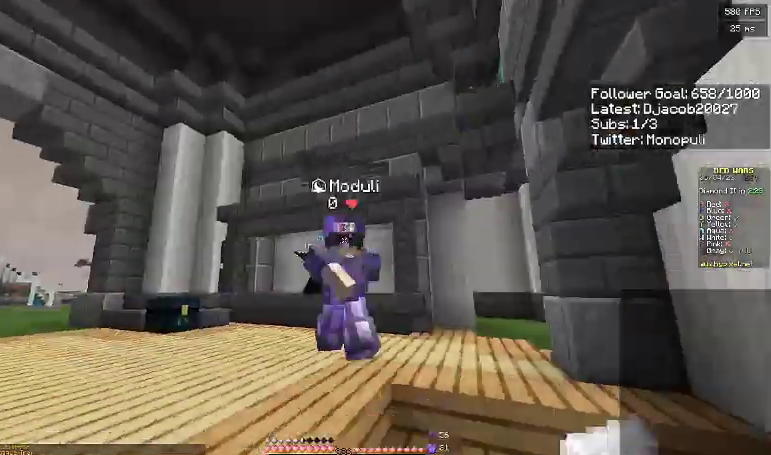
{"keys": ["a", "d", "w"], "events": [[200, "a", "down"], [200, "space", "up"], [500, "d", "down"]]}
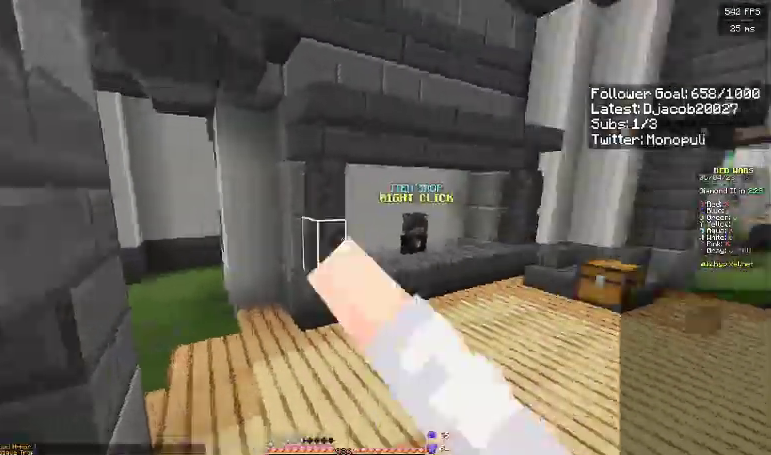
{"keys": ["a", "space", "w"], "events": [[33, "a", "up"], [367, "space", "down"], [400, "d", "up"], [500, "a", "down"]]}
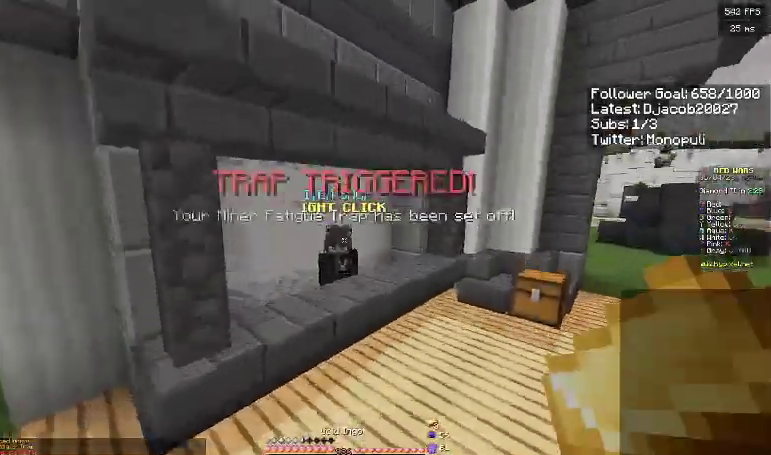
{"keys": [], "events": [[100, "space", "up"], [167, "a", "up"], [467, "w", "up"]]}
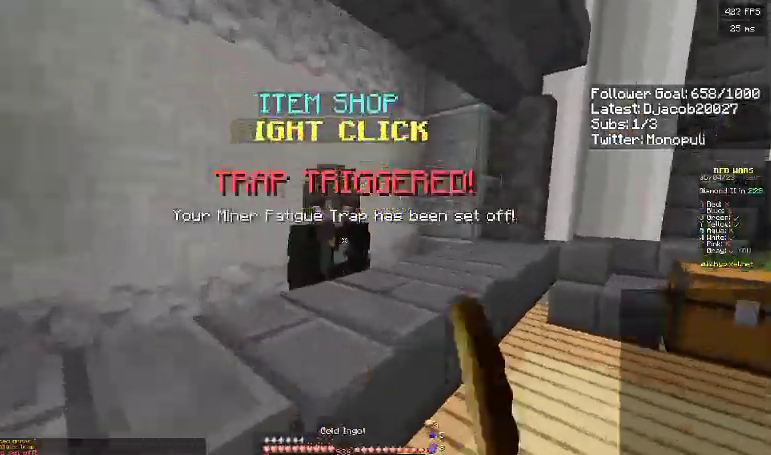
{"keys": ["space", "w"], "events": [[167, "w", "down"], [467, "space", "down"]]}
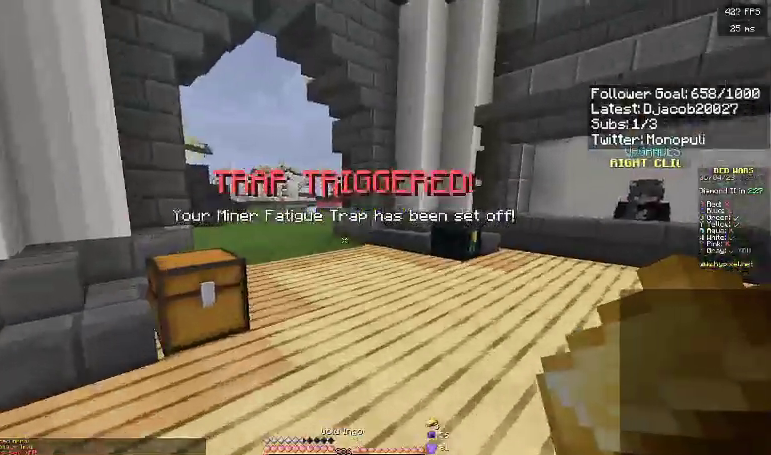
{"keys": ["d", "w"], "events": [[267, "d", "down"], [267, "space", "up"]]}
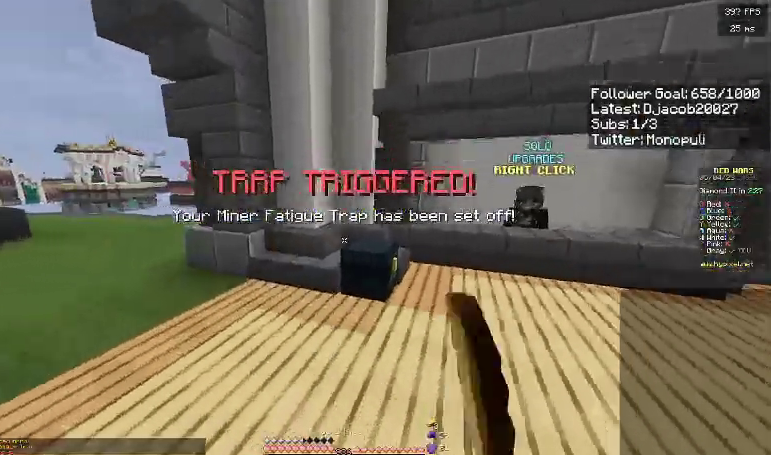
{"keys": [], "events": [[233, "d", "up"], [233, "w", "up"]]}
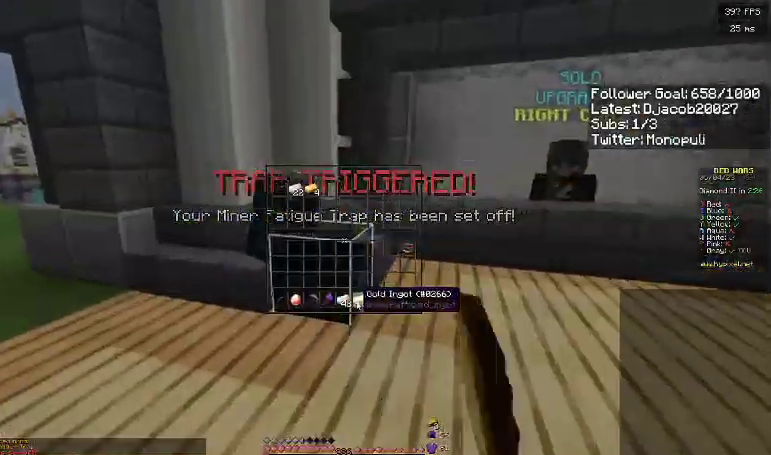
{"keys": [], "events": []}
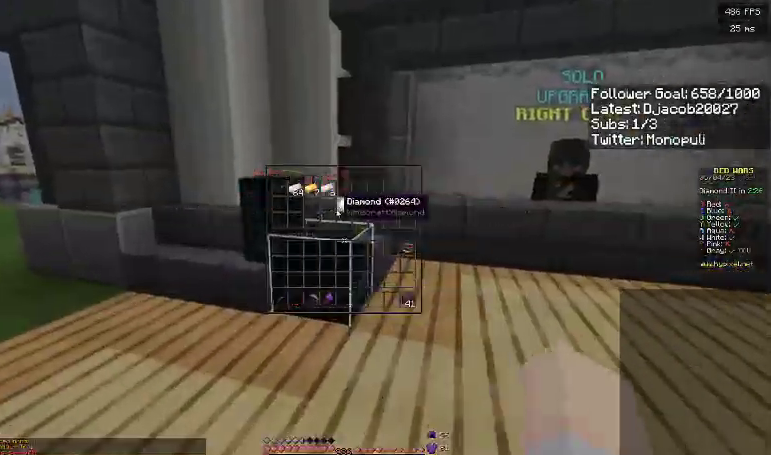
{"keys": ["d", "s"], "events": [[133, "w", "down"], [200, "d", "down"], [400, "w", "up"], [500, "s", "down"]]}
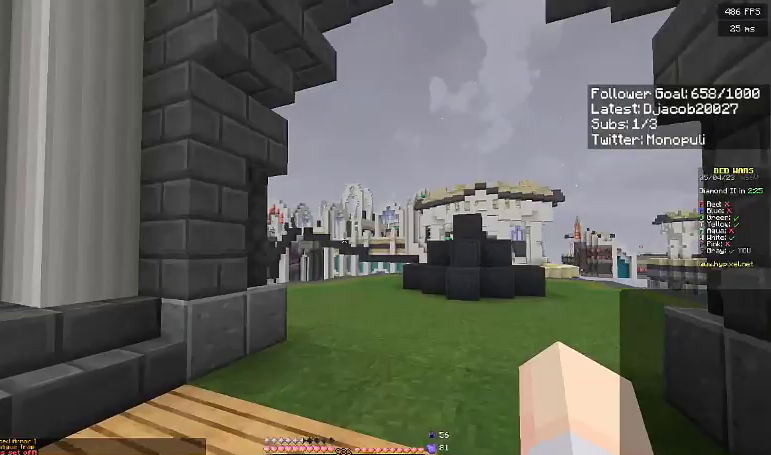
{"keys": ["a"], "events": [[433, "d", "up"], [467, "a", "down"], [500, "s", "up"]]}
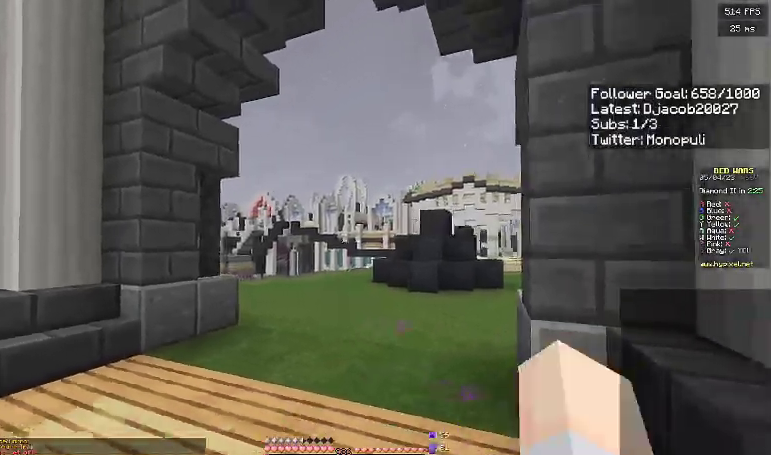
{"keys": ["a"], "events": [[67, "w", "down"], [400, "w", "up"]]}
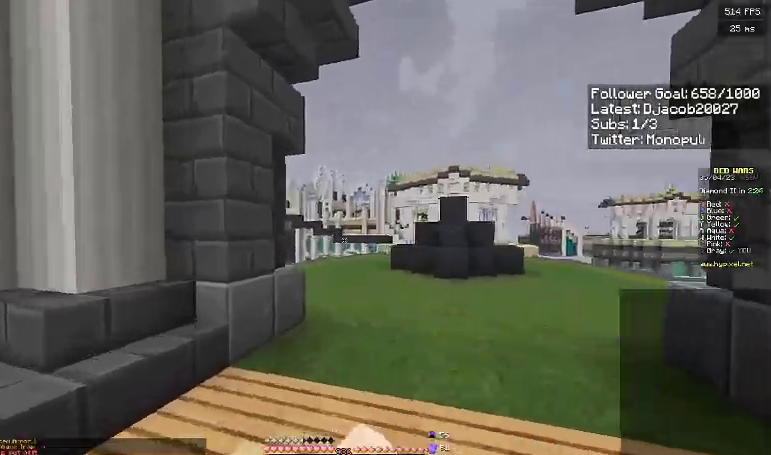
{"keys": ["a"], "events": [[300, "a", "up"], [333, "d", "down"], [433, "a", "down"], [467, "d", "up"]]}
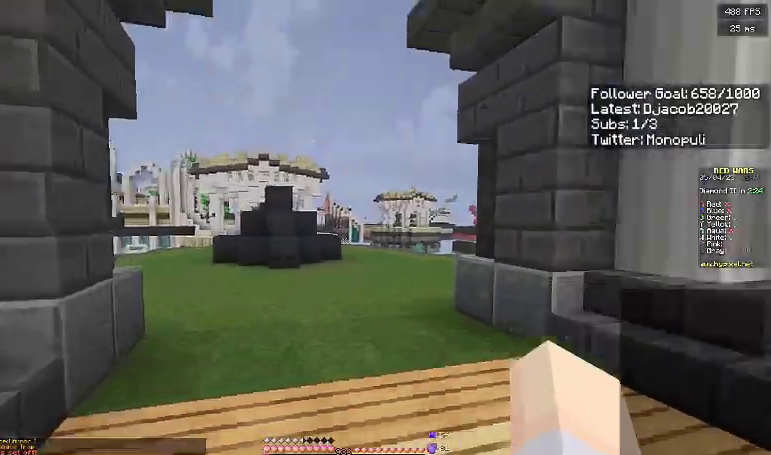
{"keys": ["w"], "events": [[100, "d", "down"], [167, "a", "up"], [300, "w", "down"], [467, "d", "up"]]}
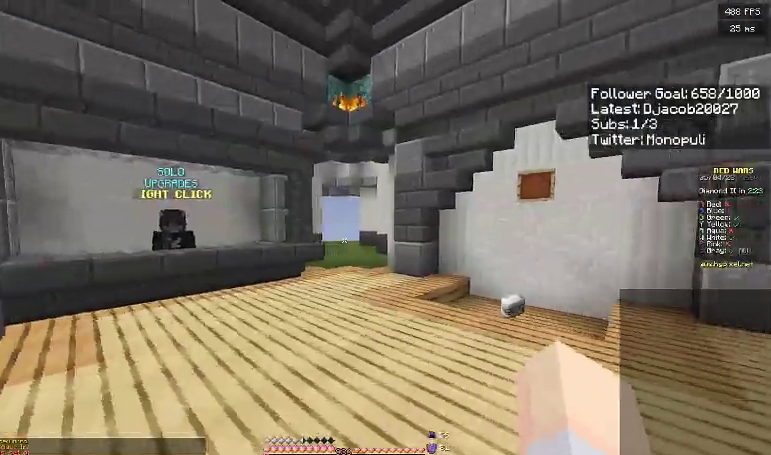
{"keys": ["d"], "events": [[200, "space", "down"], [333, "d", "down"], [433, "space", "up"], [467, "w", "up"]]}
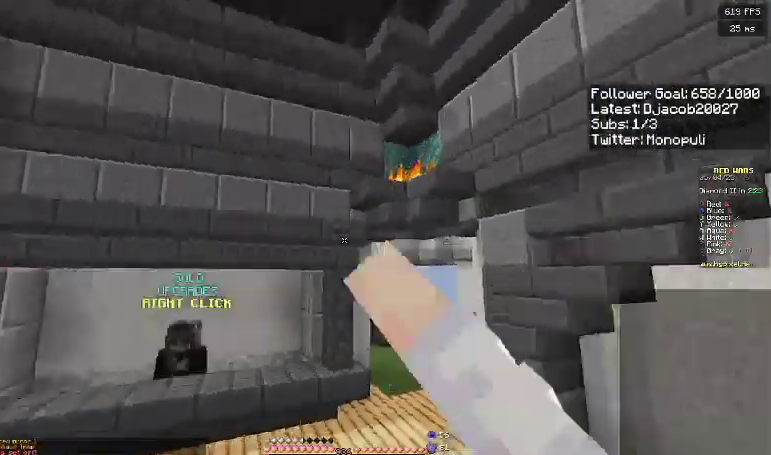
{"keys": ["s"], "events": [[67, "s", "down"], [333, "d", "up"]]}
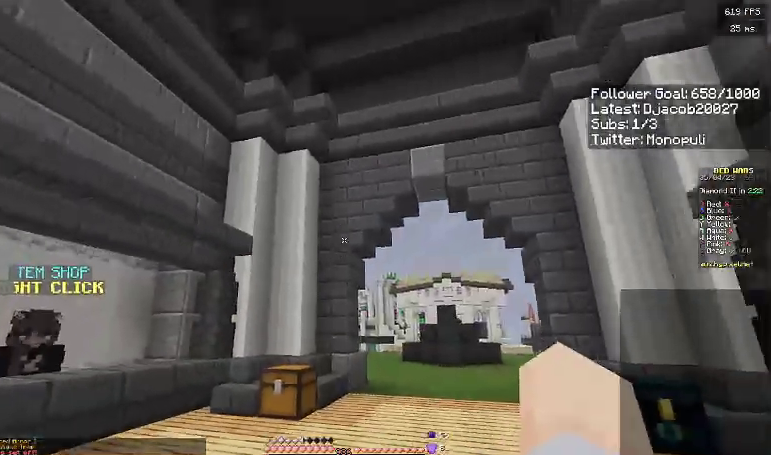
{"keys": ["a"], "events": [[167, "a", "down"], [500, "s", "up"]]}
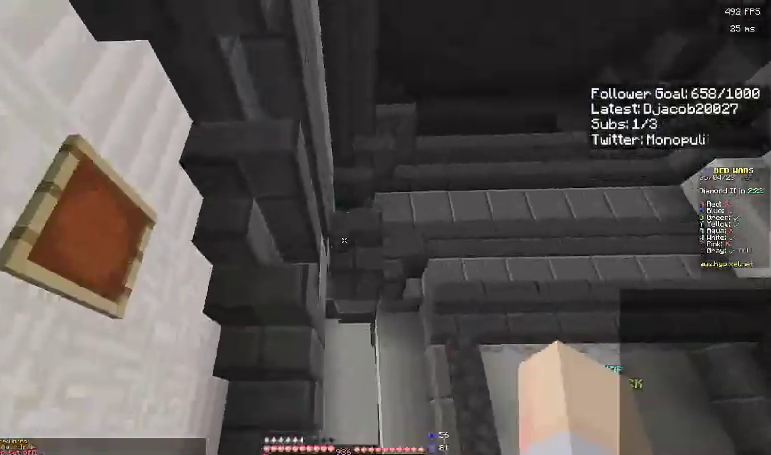
{"keys": ["d", "w"], "events": [[133, "w", "down"], [467, "a", "up"], [467, "d", "down"]]}
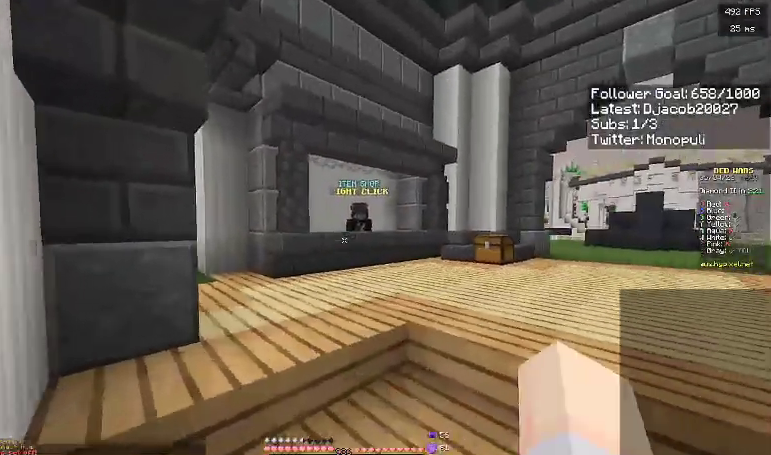
{"keys": ["d", "w"], "events": [[133, "space", "down"], [500, "space", "up"]]}
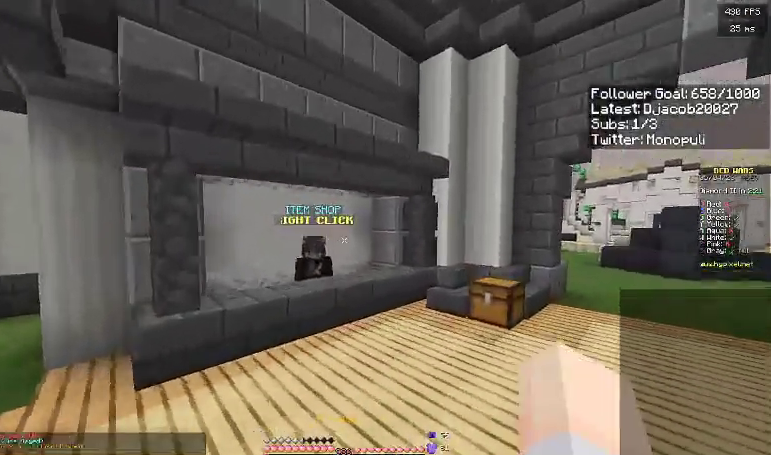
{"keys": ["d", "w"], "events": []}
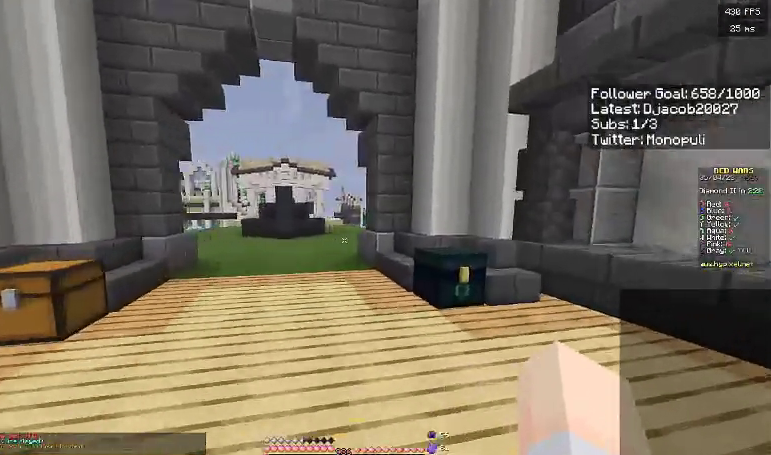
{"keys": [], "events": [[333, "w", "up"], [367, "d", "up"]]}